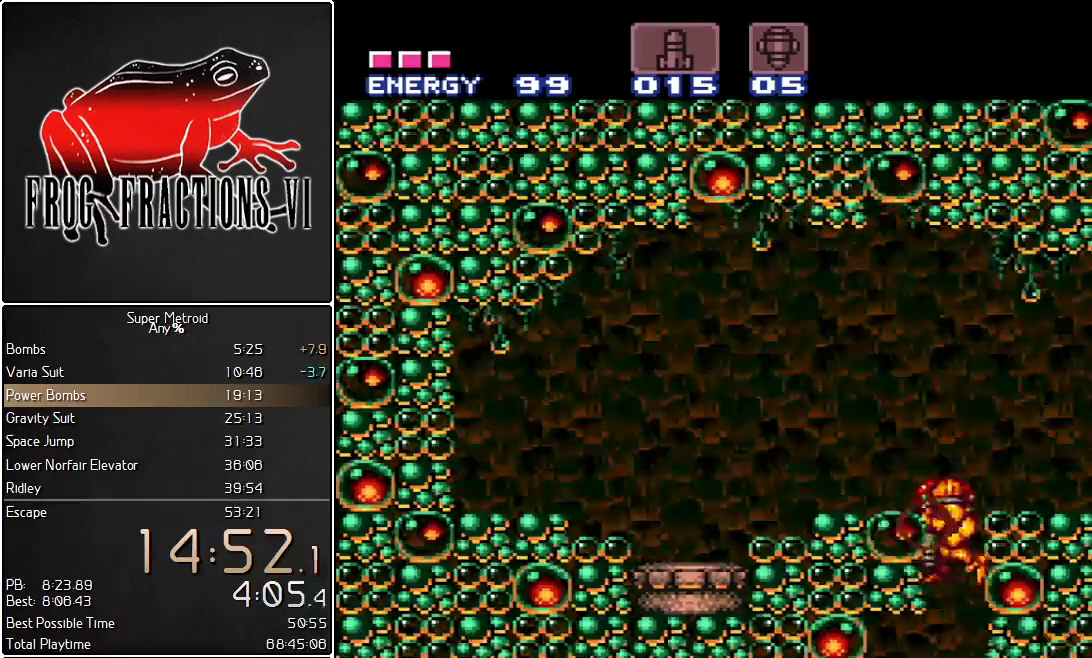
Gameplay with a controller (Nintendo layout); each line is a JSON object with the inputs held at the frame after it. "events" lists button and stick changes between this image and that frame as [ms after this image, input, new state], when the widget could be followed in between. Not read: L3 R3.
{"buttons": ["L1"], "events": [[50, "Y", "down"], [101, "Y", "up"], [134, "DPAD_DOWN", "up"], [167, "DPAD_LEFT", "down"], [484, "DPAD_LEFT", "up"]]}
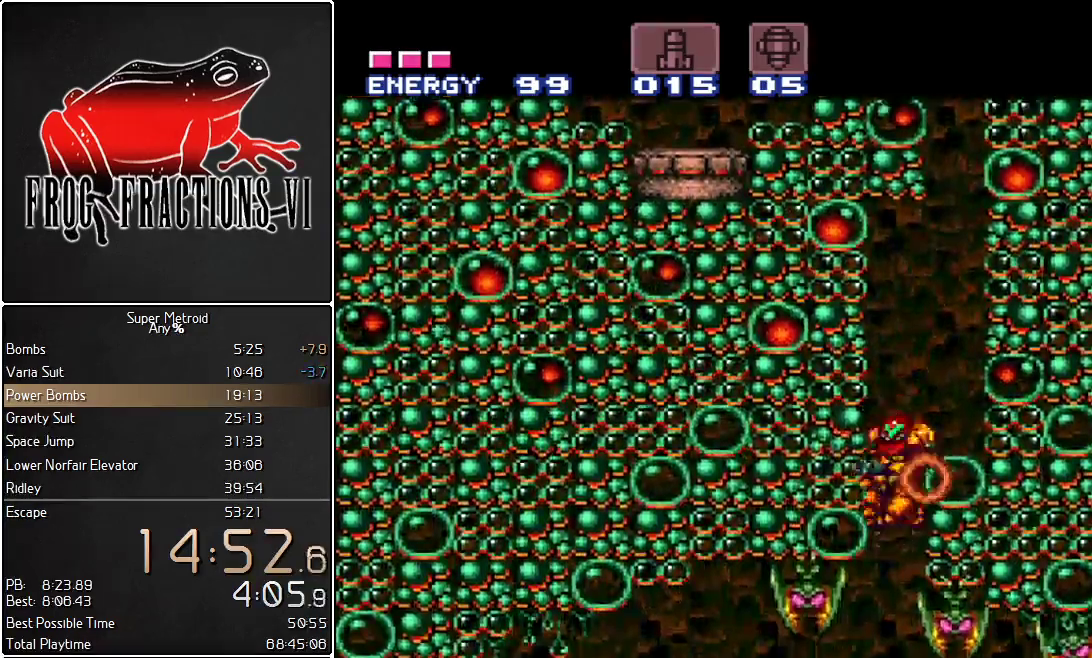
{"buttons": ["B", "L1", "DPAD_LEFT"], "events": [[50, "DPAD_RIGHT", "down"], [117, "B", "down"], [117, "DPAD_RIGHT", "up"], [484, "DPAD_LEFT", "down"]]}
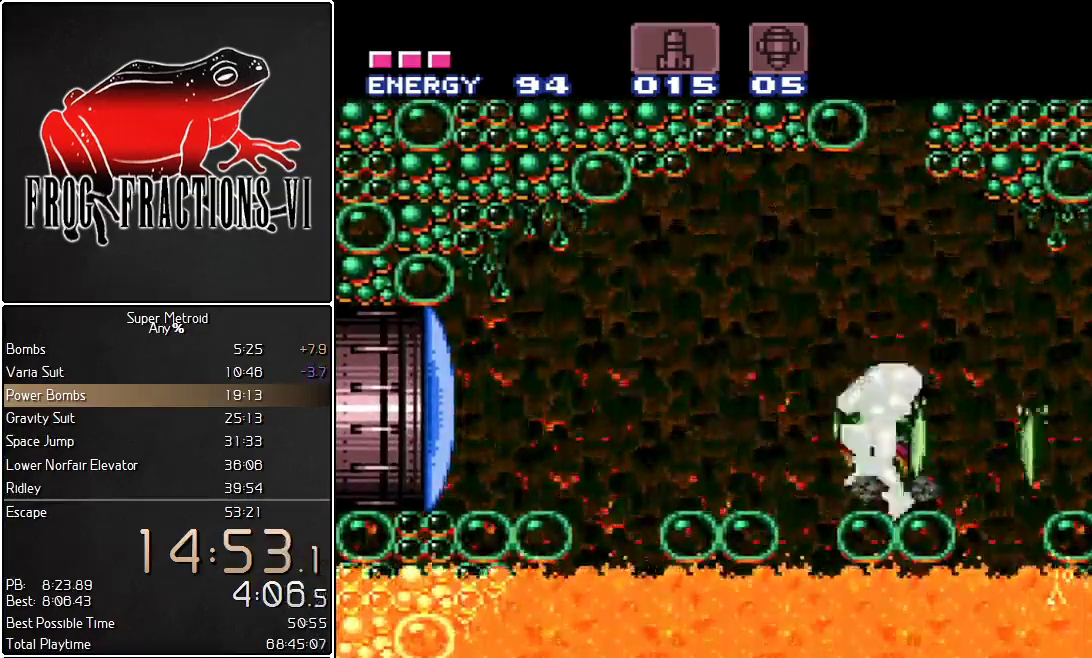
{"buttons": ["L1", "DPAD_LEFT"], "events": [[451, "B", "up"]]}
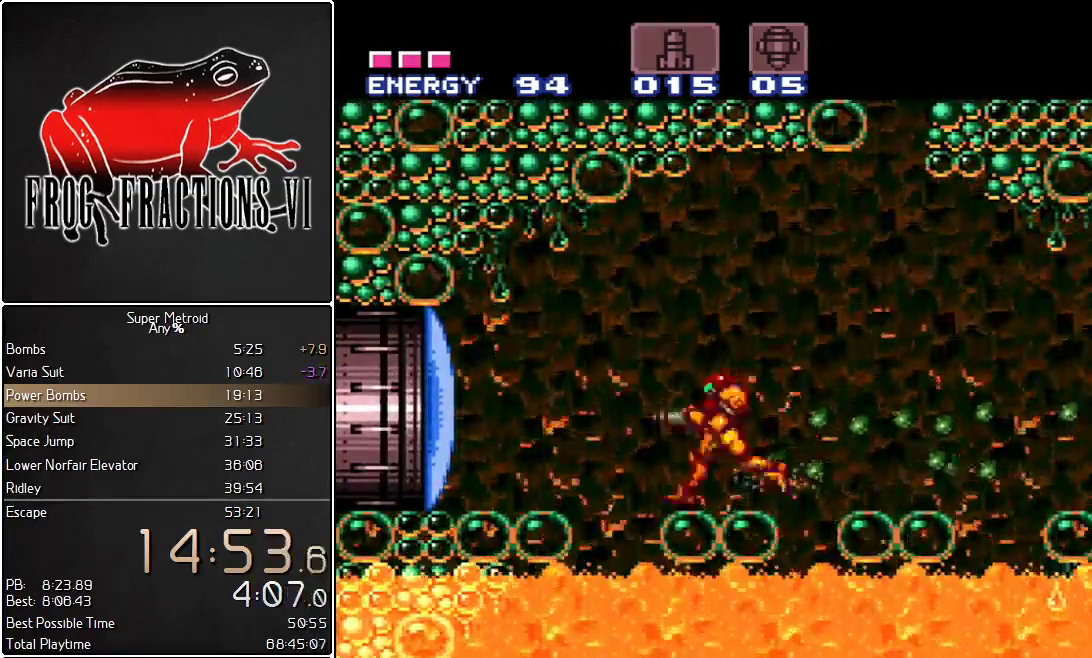
{"buttons": ["L1", "DPAD_LEFT"], "events": [[17, "Y", "down"], [167, "B", "down"], [167, "Y", "up"], [233, "B", "up"]]}
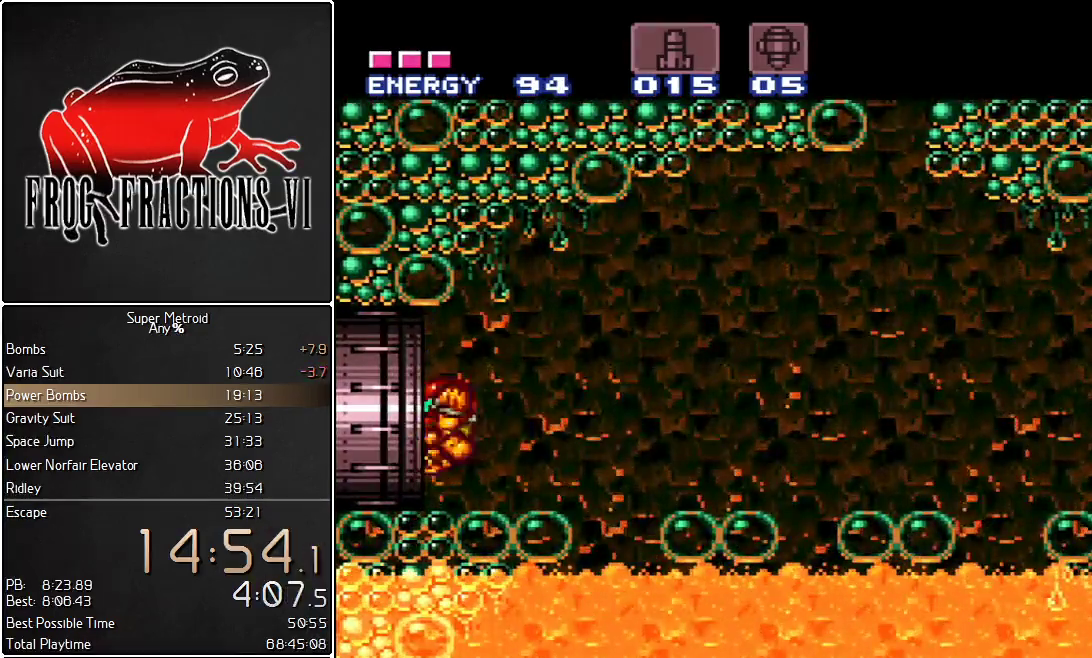
{"buttons": ["L1", "DPAD_LEFT"], "events": []}
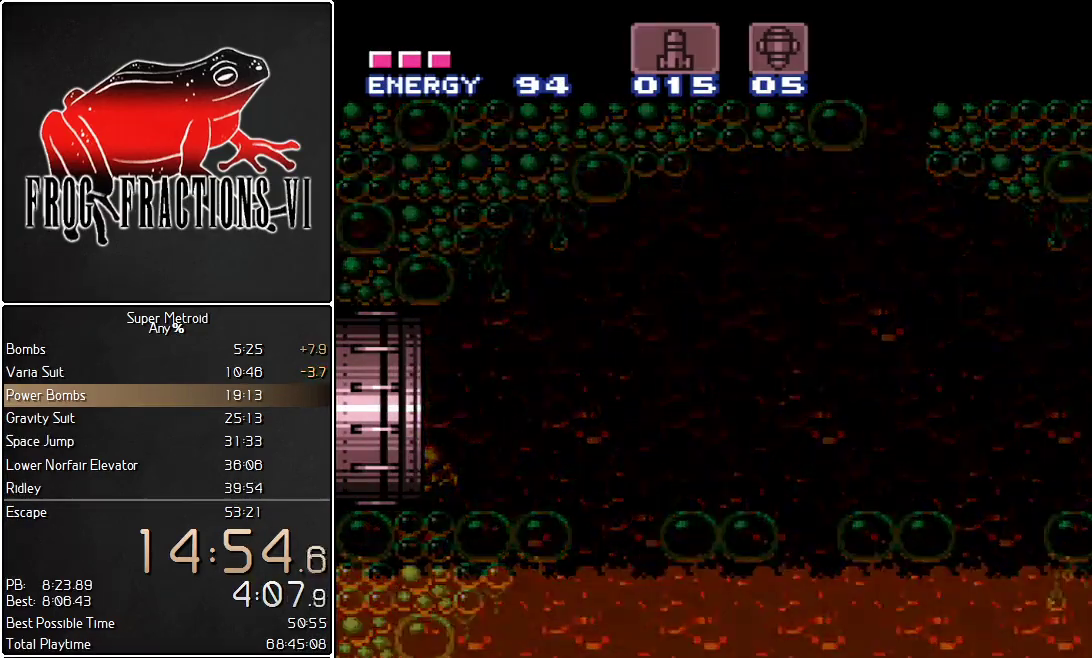
{"buttons": ["L1"], "events": [[83, "DPAD_LEFT", "up"]]}
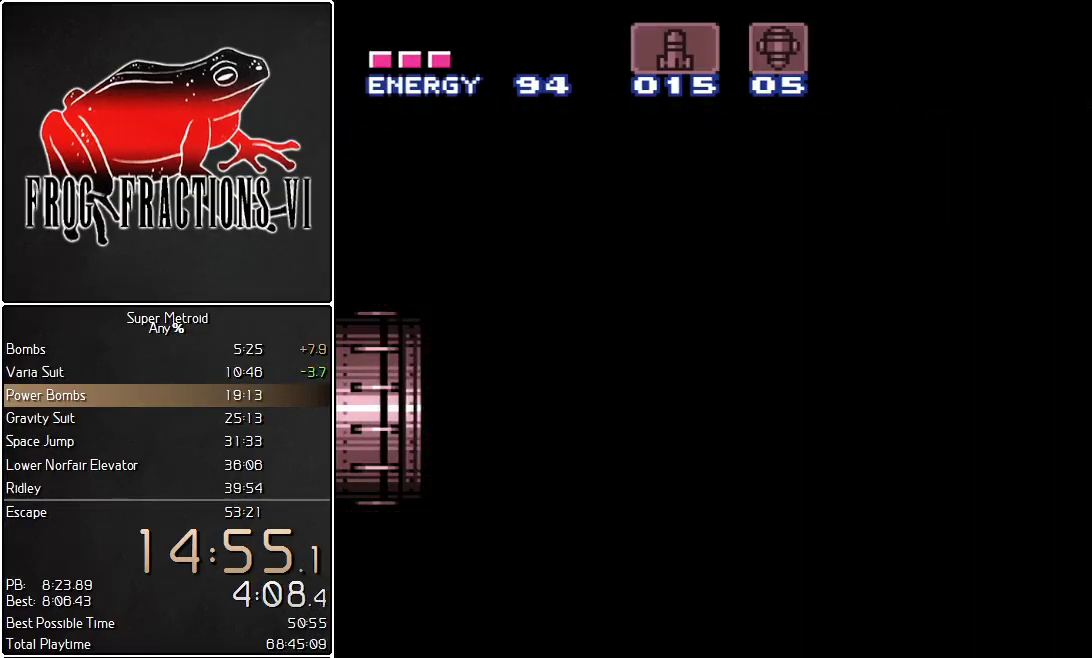
{"buttons": ["L1"], "events": []}
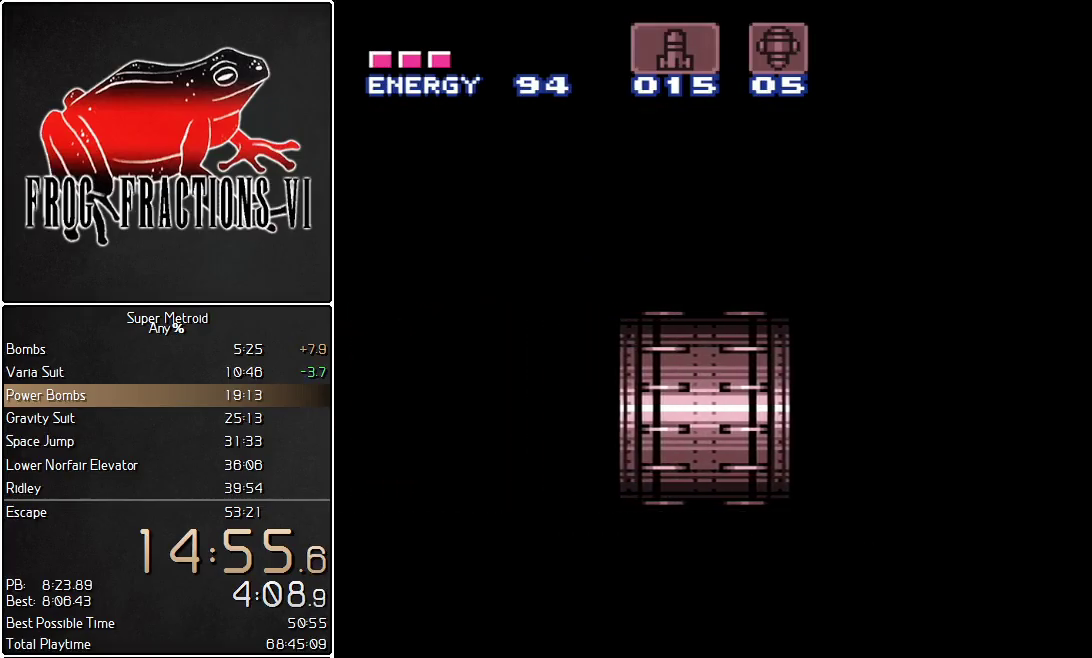
{"buttons": ["L1"], "events": []}
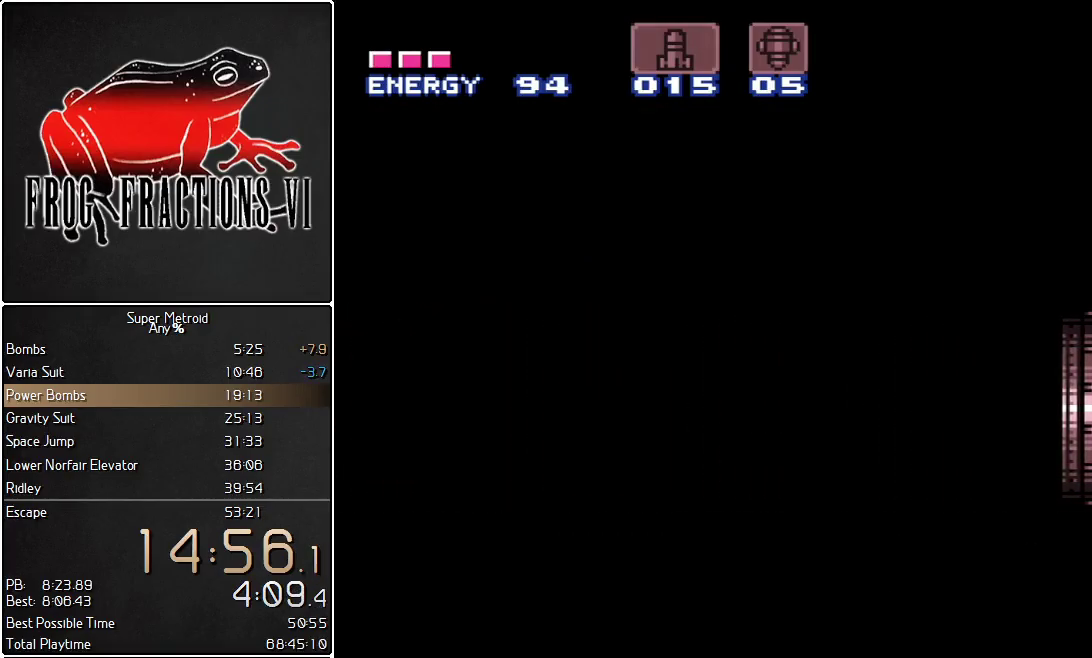
{"buttons": ["L1", "DPAD_LEFT"], "events": [[384, "DPAD_LEFT", "down"]]}
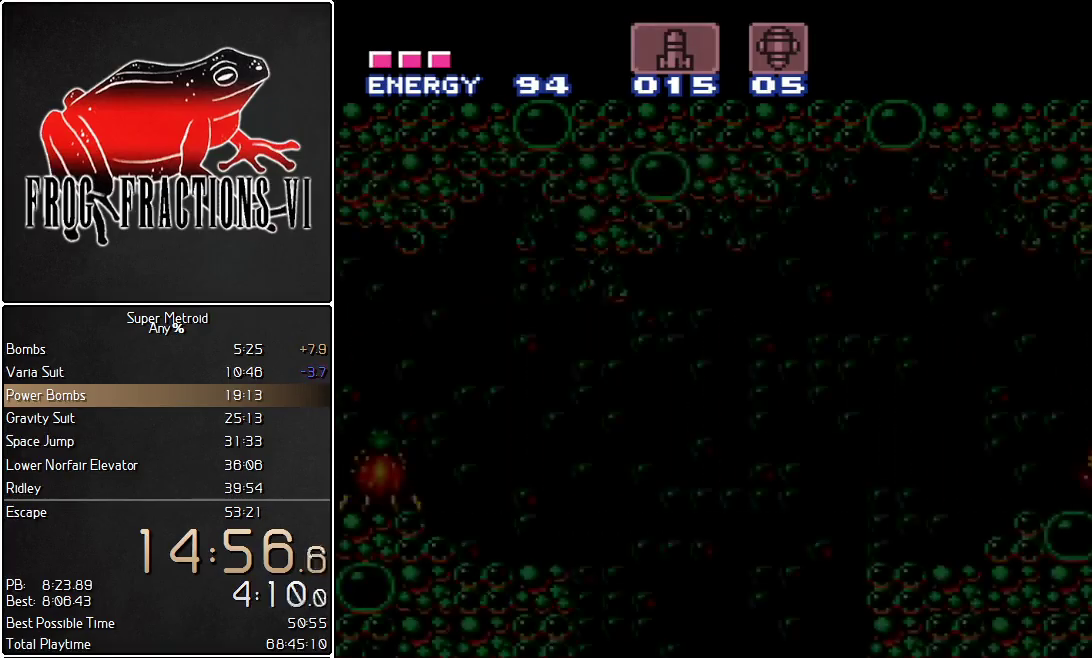
{"buttons": ["L1", "DPAD_LEFT"], "events": []}
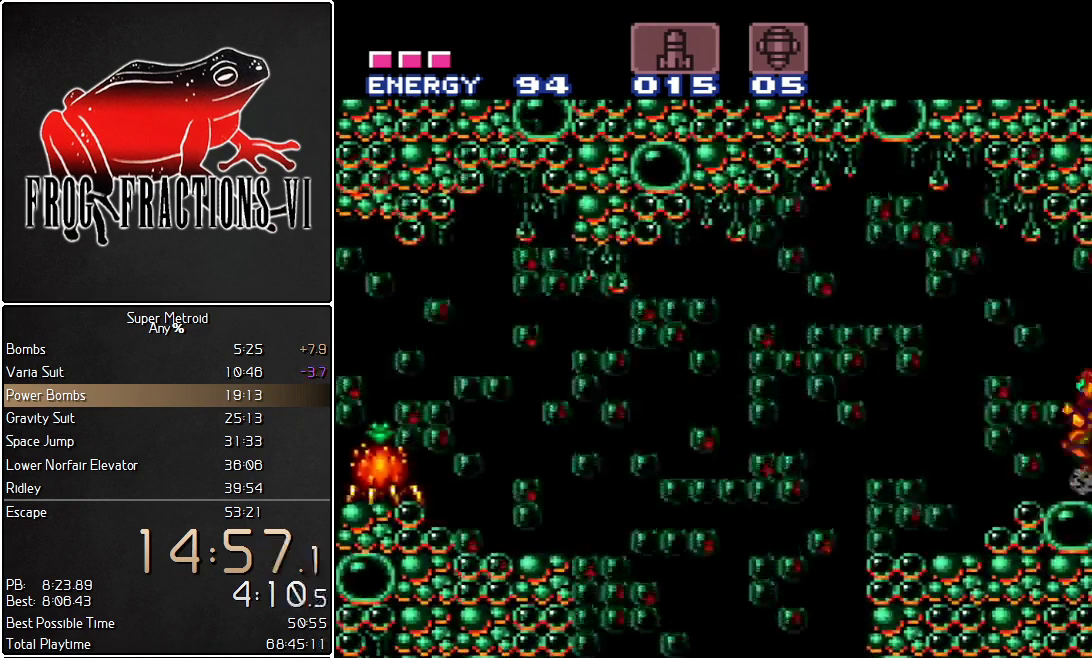
{"buttons": ["L1"], "events": [[451, "DPAD_LEFT", "up"]]}
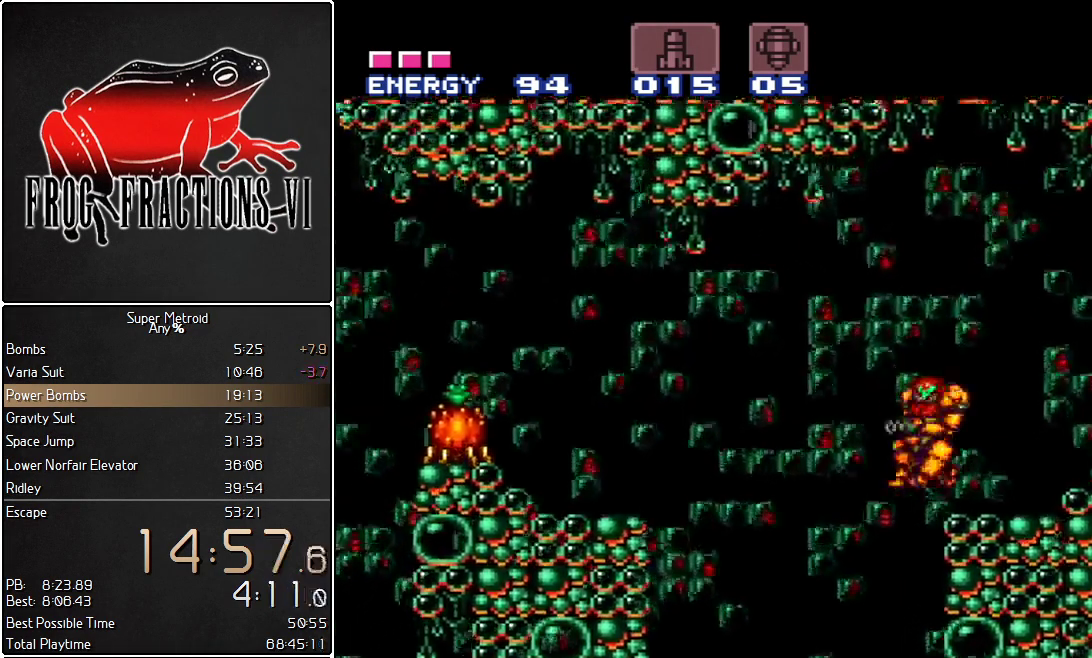
{"buttons": ["L1", "DPAD_RIGHT"], "events": [[50, "DPAD_RIGHT", "down"]]}
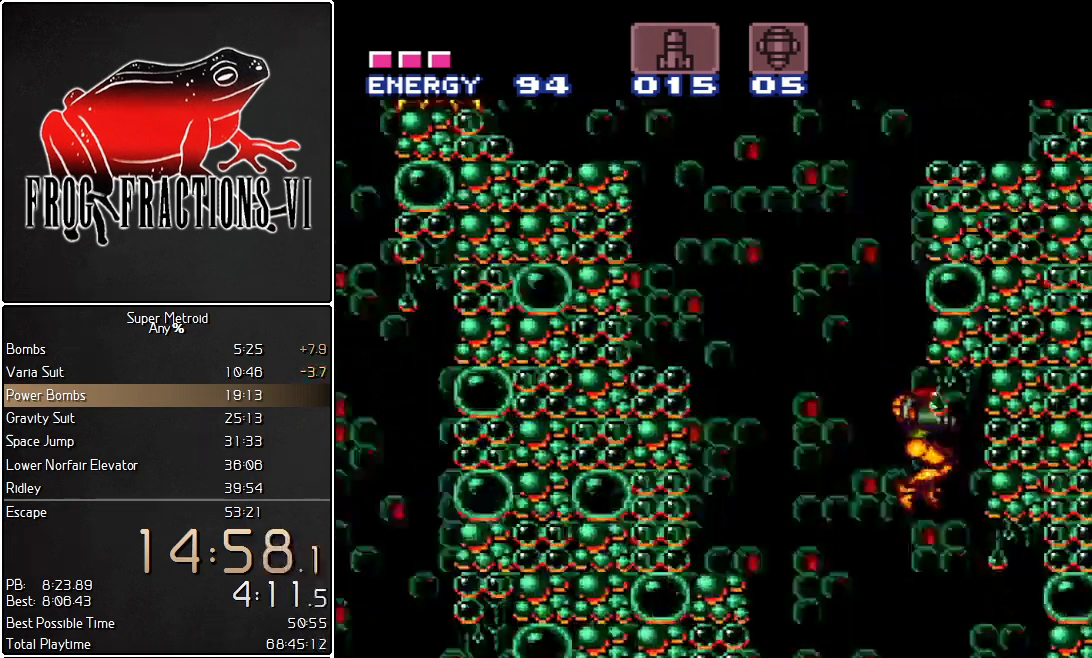
{"buttons": ["Y", "L1"], "events": [[384, "DPAD_RIGHT", "up"], [434, "Y", "down"]]}
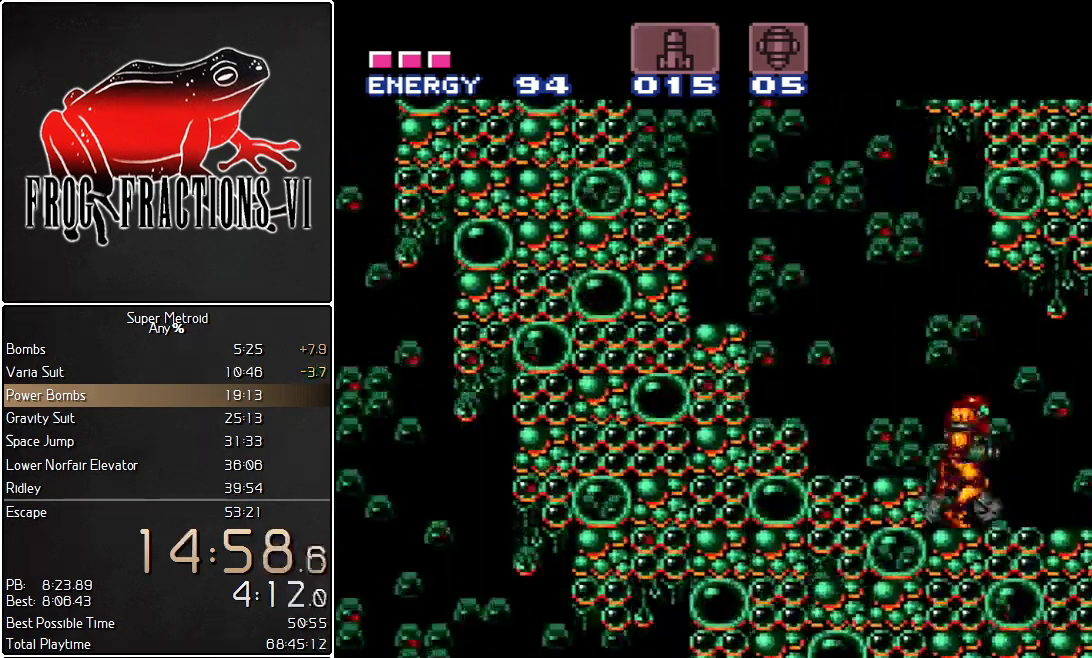
{"buttons": ["L1", "DPAD_RIGHT"], "events": [[50, "DPAD_RIGHT", "down"], [50, "Y", "up"]]}
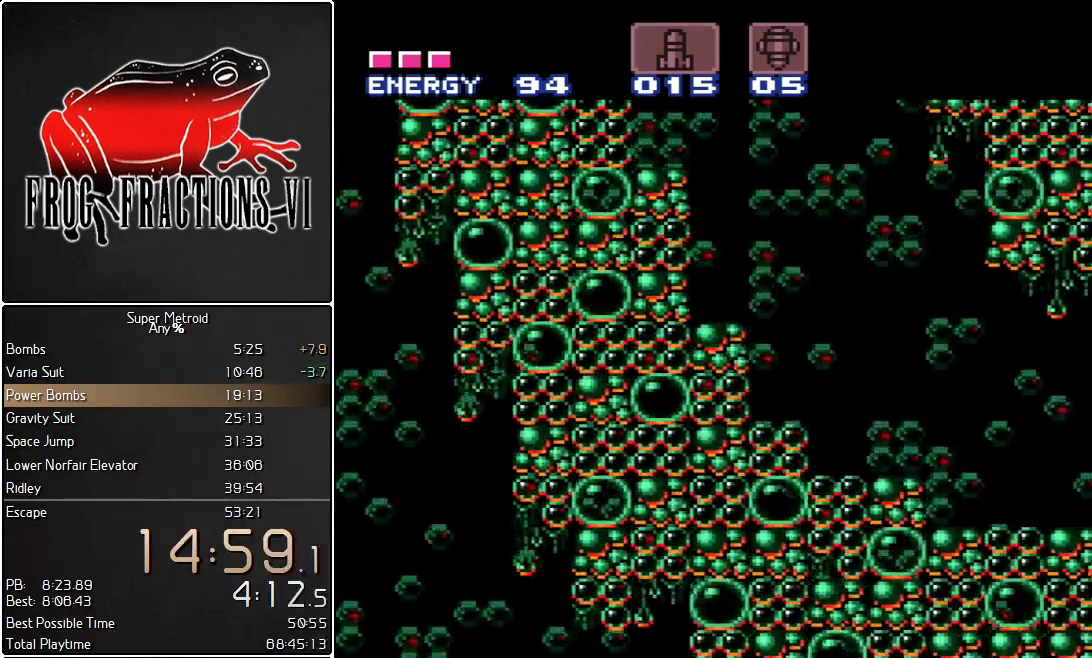
{"buttons": [], "events": [[134, "DPAD_RIGHT", "up"], [184, "L1", "up"]]}
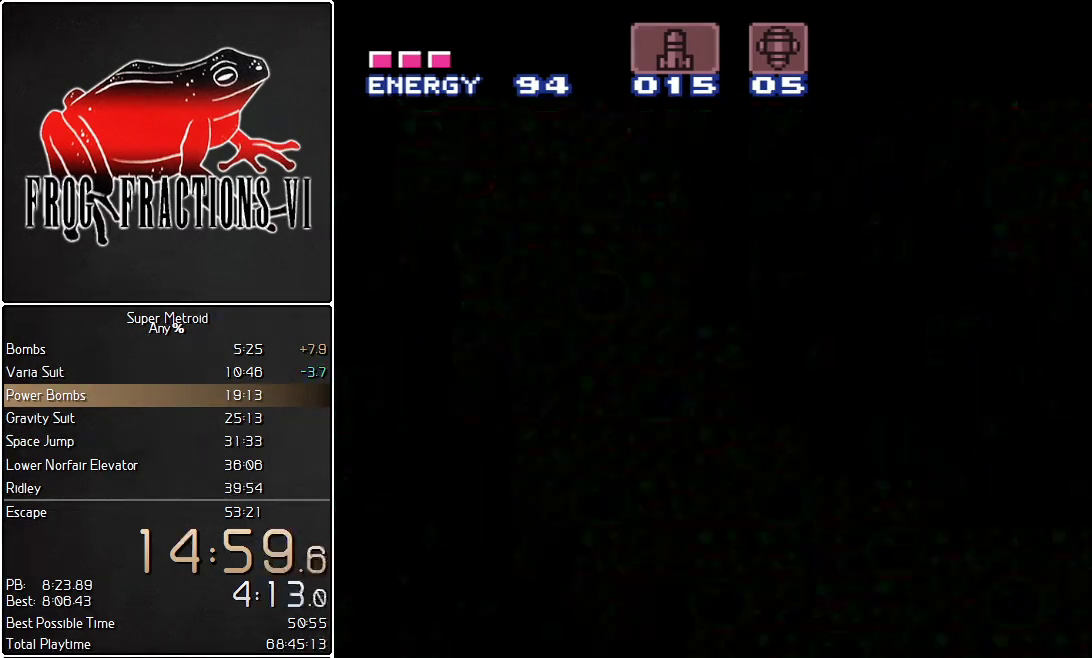
{"buttons": [], "events": []}
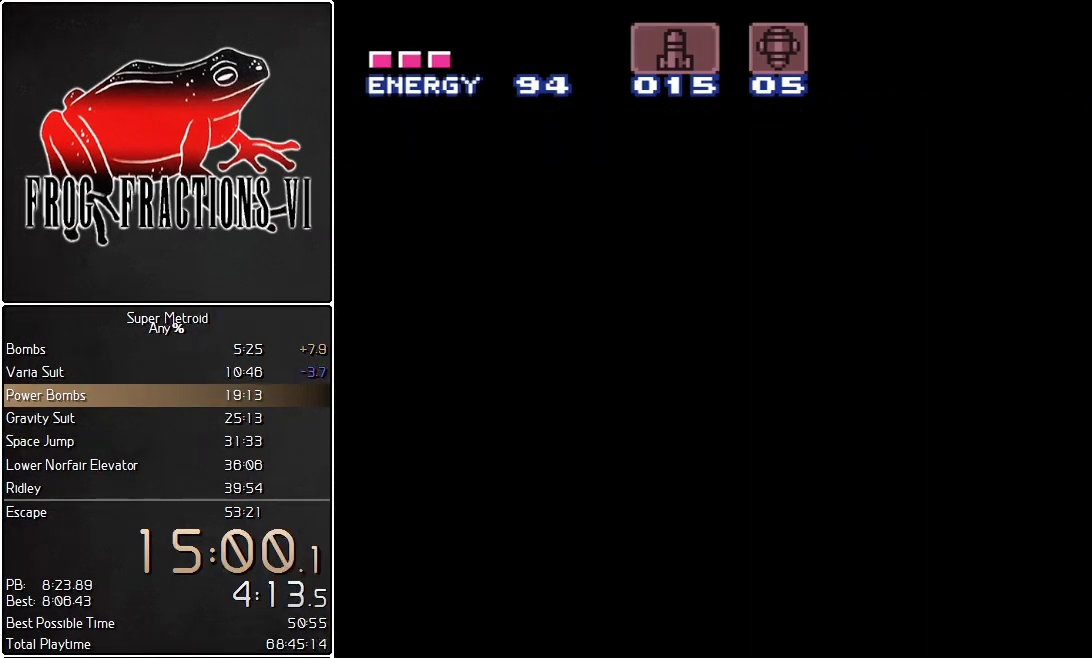
{"buttons": [], "events": []}
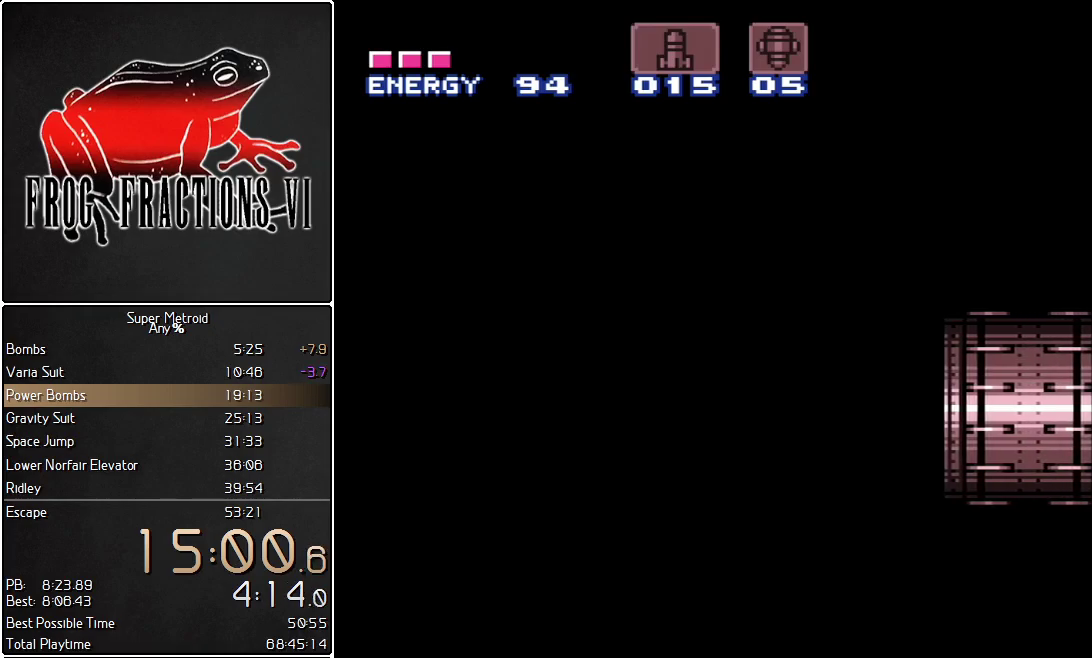
{"buttons": ["L1"], "events": [[467, "L1", "down"]]}
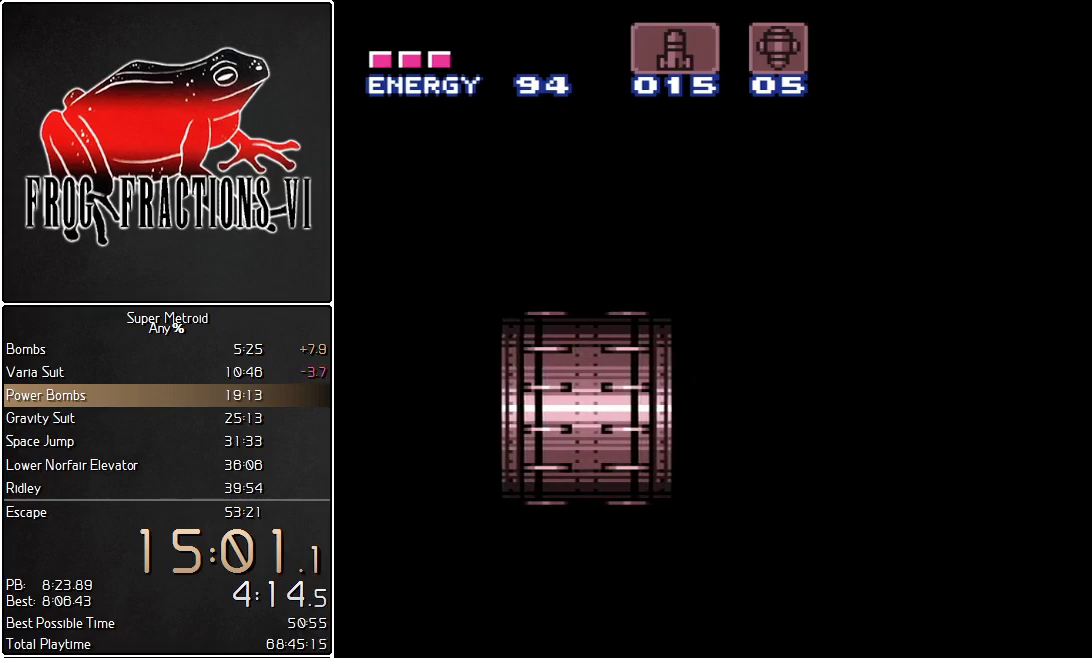
{"buttons": ["L1", "DPAD_RIGHT"], "events": [[184, "DPAD_RIGHT", "down"]]}
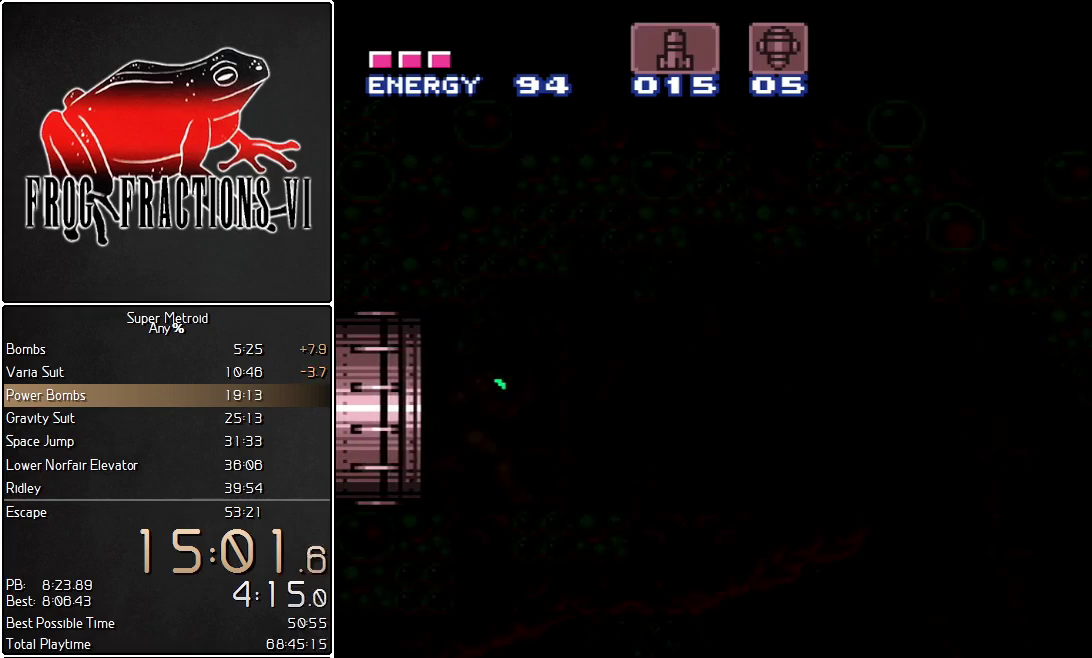
{"buttons": ["L1", "DPAD_RIGHT"], "events": []}
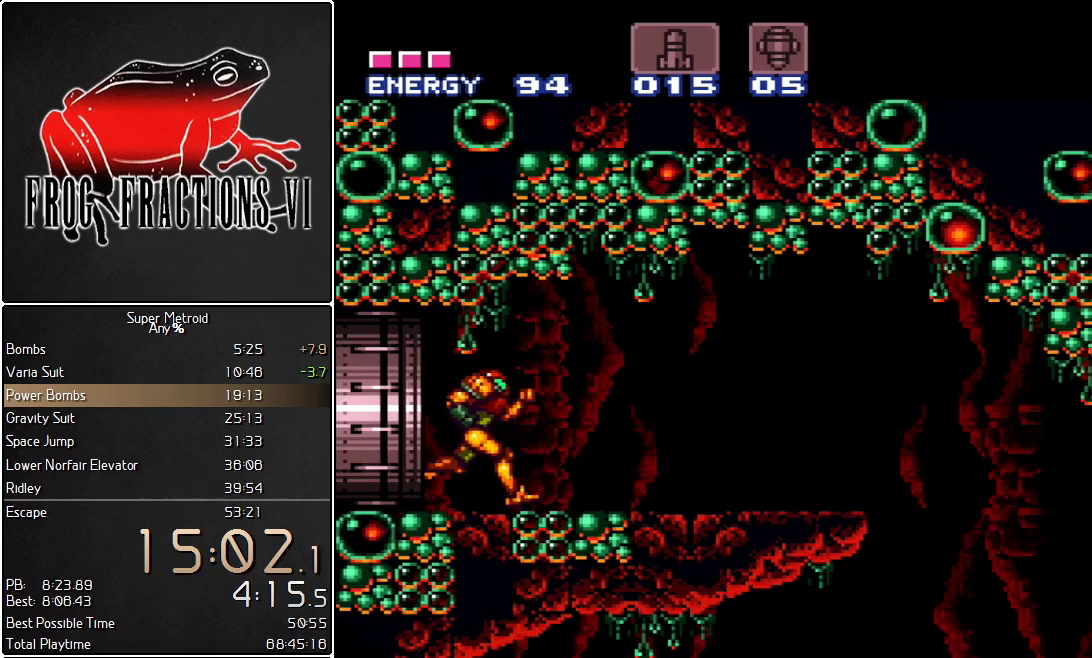
{"buttons": ["Y", "L1"], "events": [[434, "Y", "down"], [468, "DPAD_RIGHT", "up"]]}
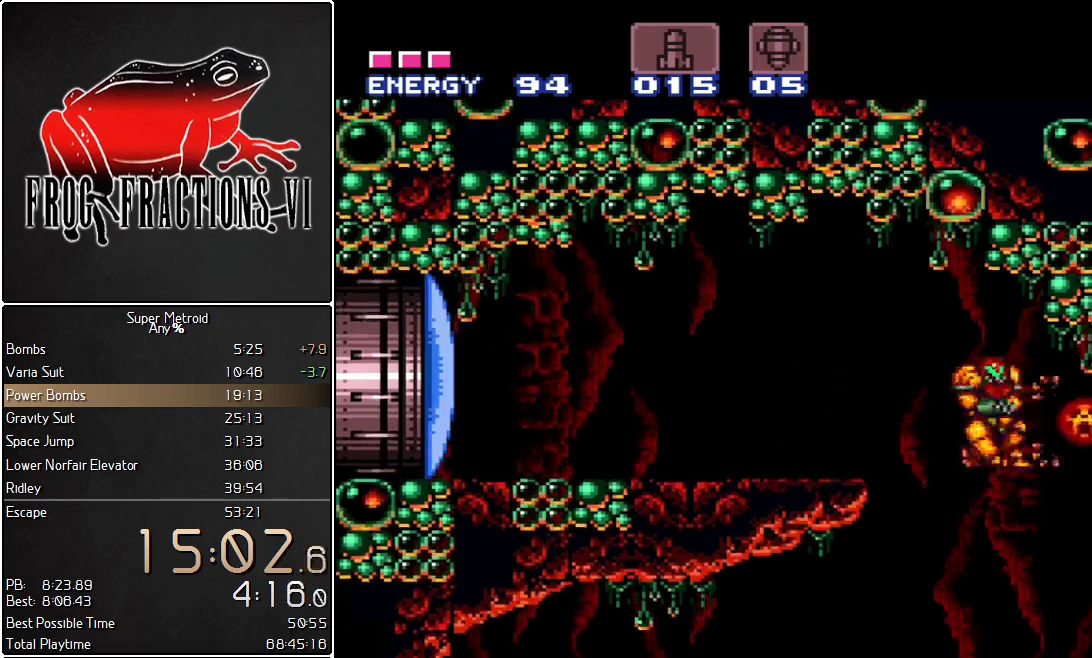
{"buttons": ["L1"], "events": [[33, "DPAD_LEFT", "down"], [33, "Y", "up"], [100, "DPAD_LEFT", "up"]]}
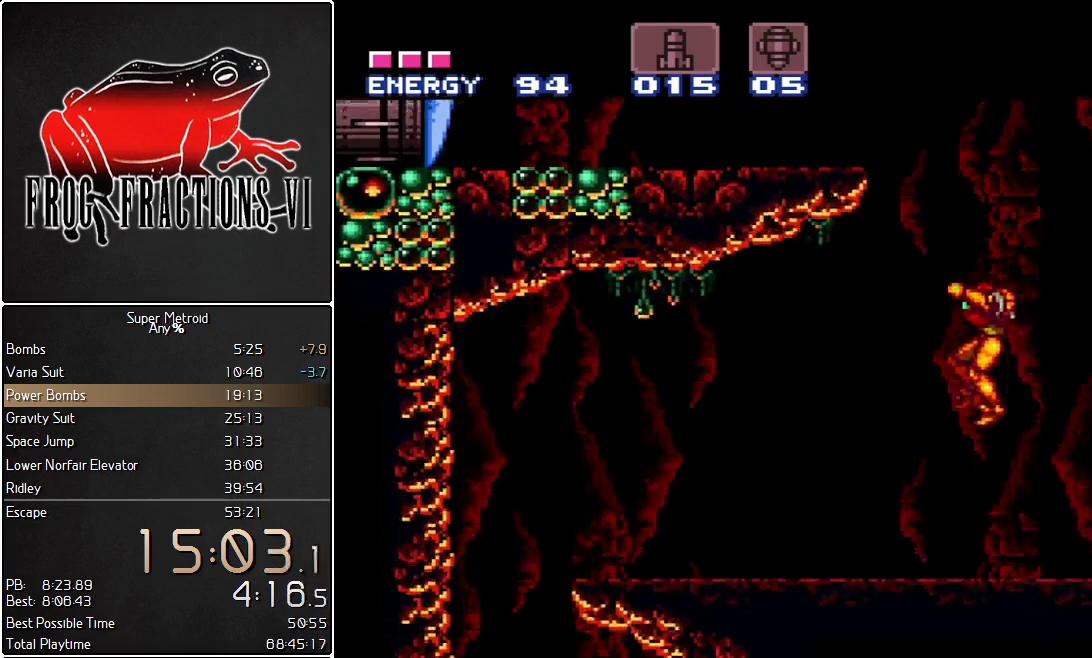
{"buttons": ["L1", "DPAD_LEFT"], "events": [[217, "DPAD_LEFT", "down"], [217, "Y", "down"], [317, "Y", "up"]]}
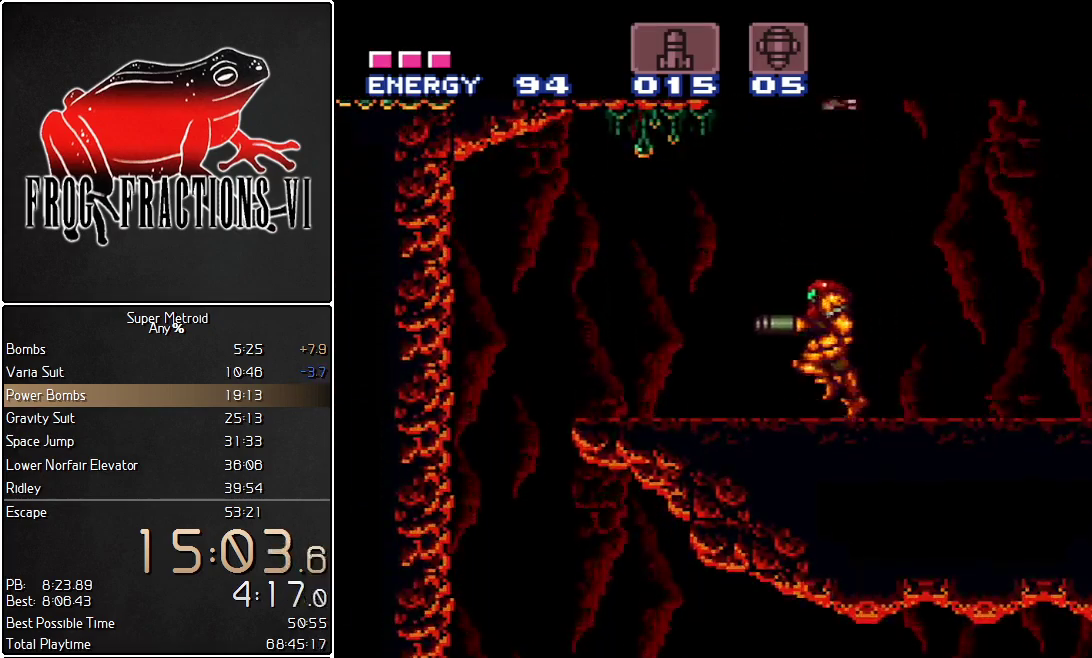
{"buttons": ["L1", "DPAD_RIGHT"], "events": [[317, "SELECT", "down"], [400, "DPAD_LEFT", "up"], [400, "SELECT", "up"], [500, "DPAD_RIGHT", "down"]]}
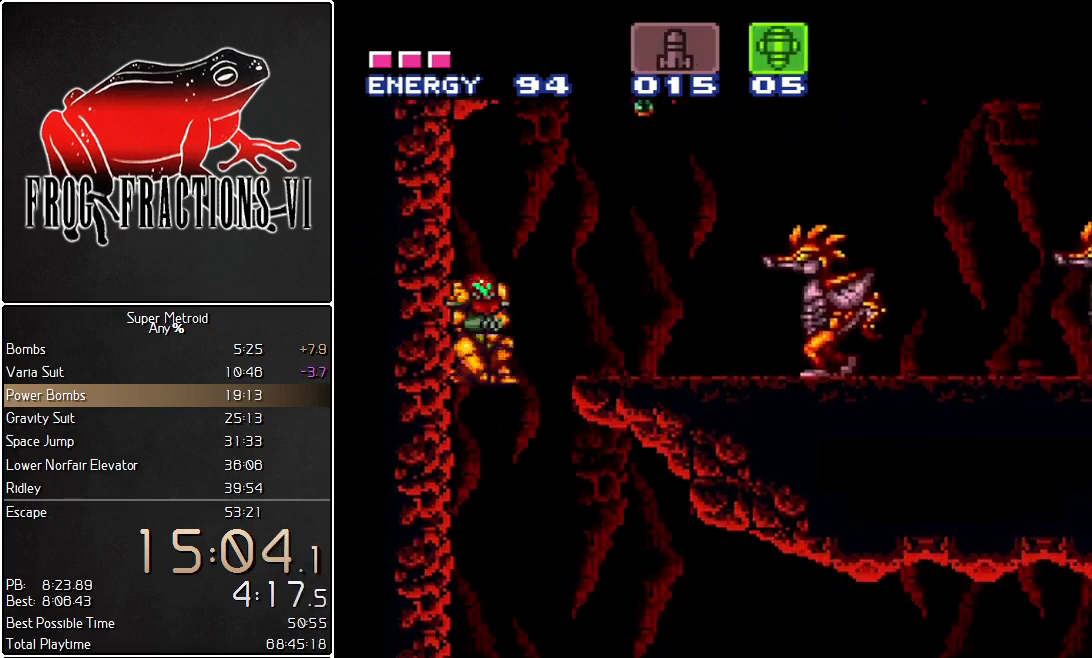
{"buttons": ["L1", "DPAD_RIGHT"], "events": []}
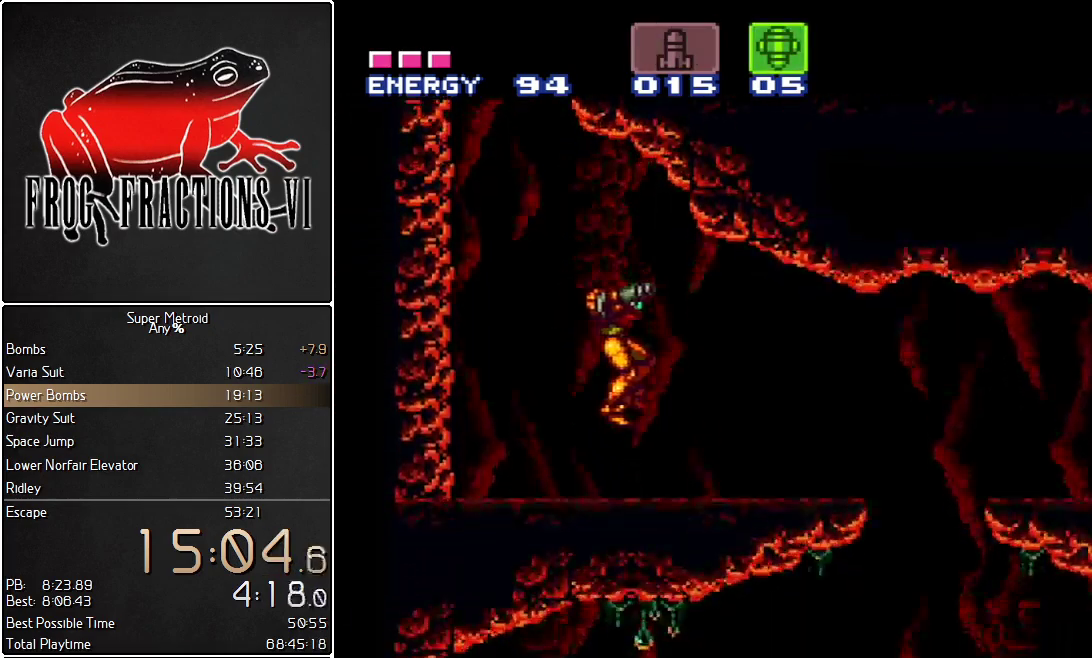
{"buttons": ["B", "L1", "DPAD_RIGHT"], "events": [[100, "Y", "down"], [150, "Y", "up"], [250, "X", "down"], [317, "X", "up"], [500, "B", "down"]]}
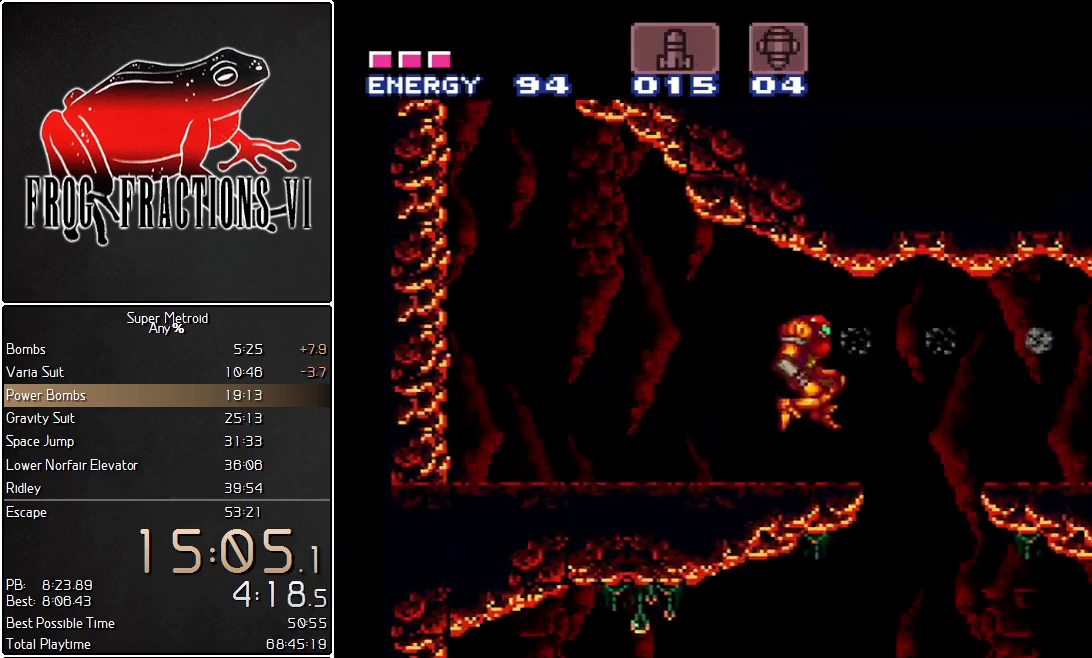
{"buttons": ["L1", "DPAD_RIGHT"], "events": [[101, "B", "up"]]}
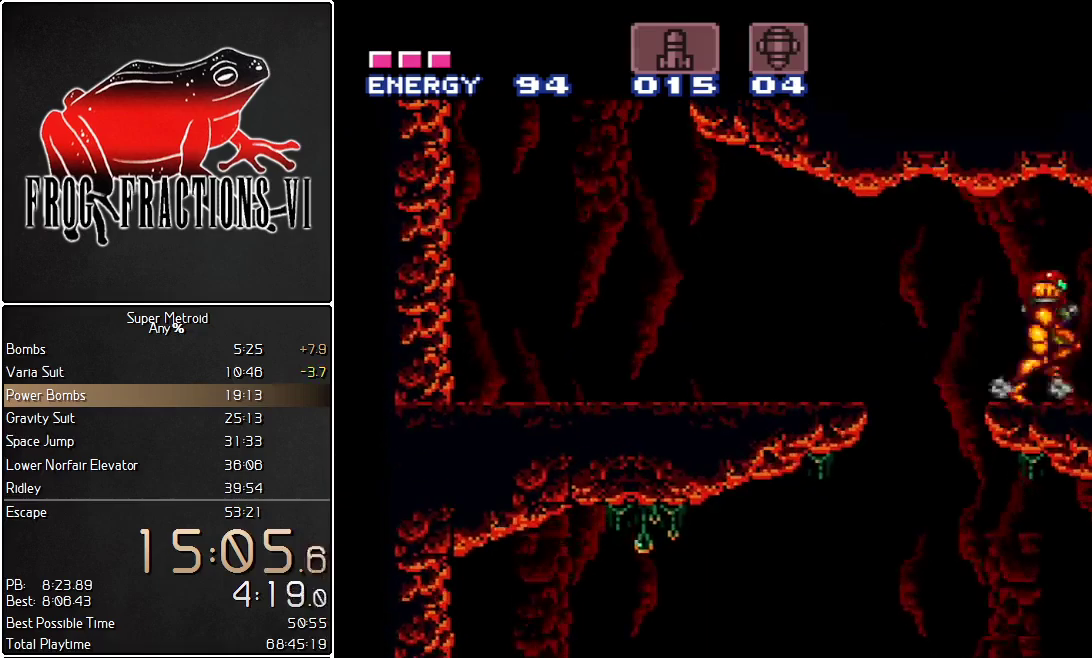
{"buttons": ["L1", "DPAD_RIGHT"], "events": []}
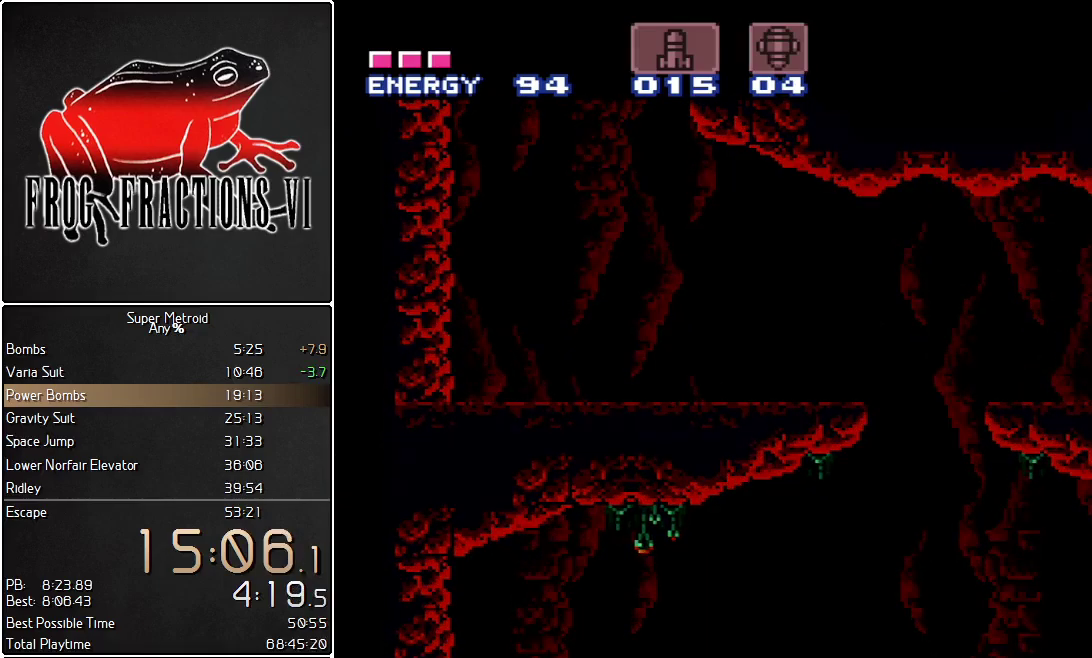
{"buttons": ["L1"], "events": [[84, "DPAD_RIGHT", "up"]]}
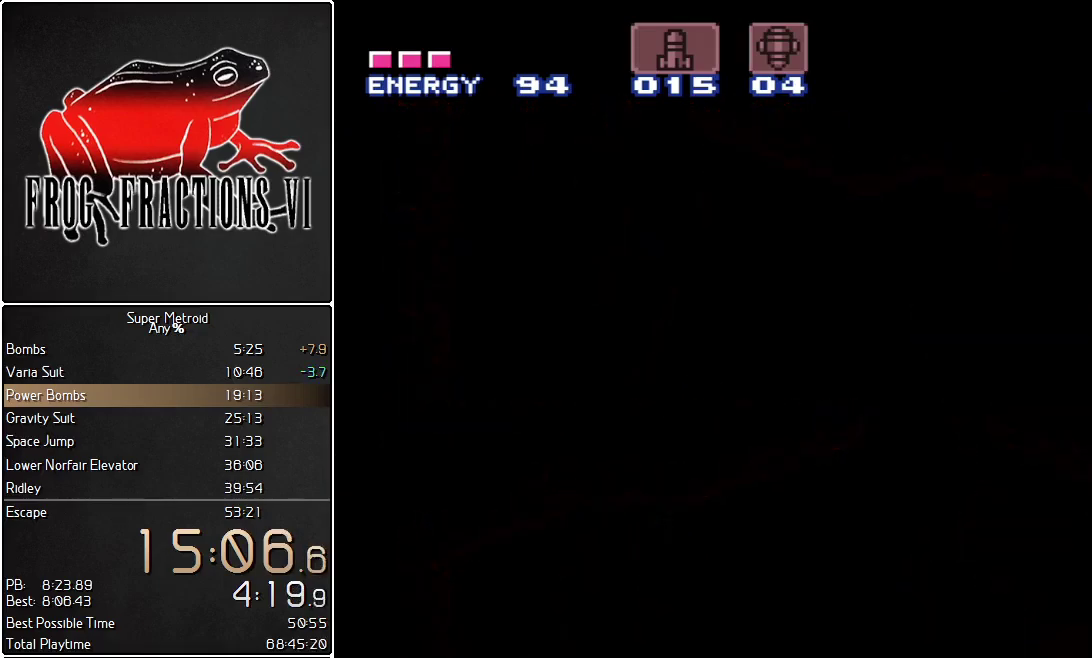
{"buttons": ["L1"], "events": [[150, "L1", "up"], [367, "L1", "down"]]}
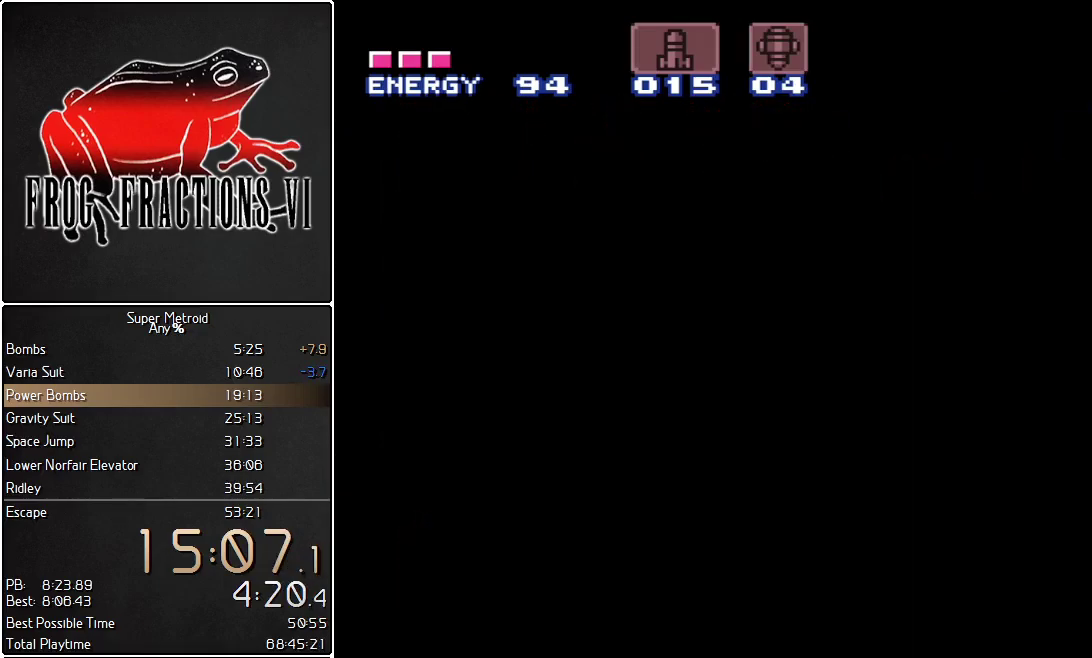
{"buttons": ["L1"], "events": []}